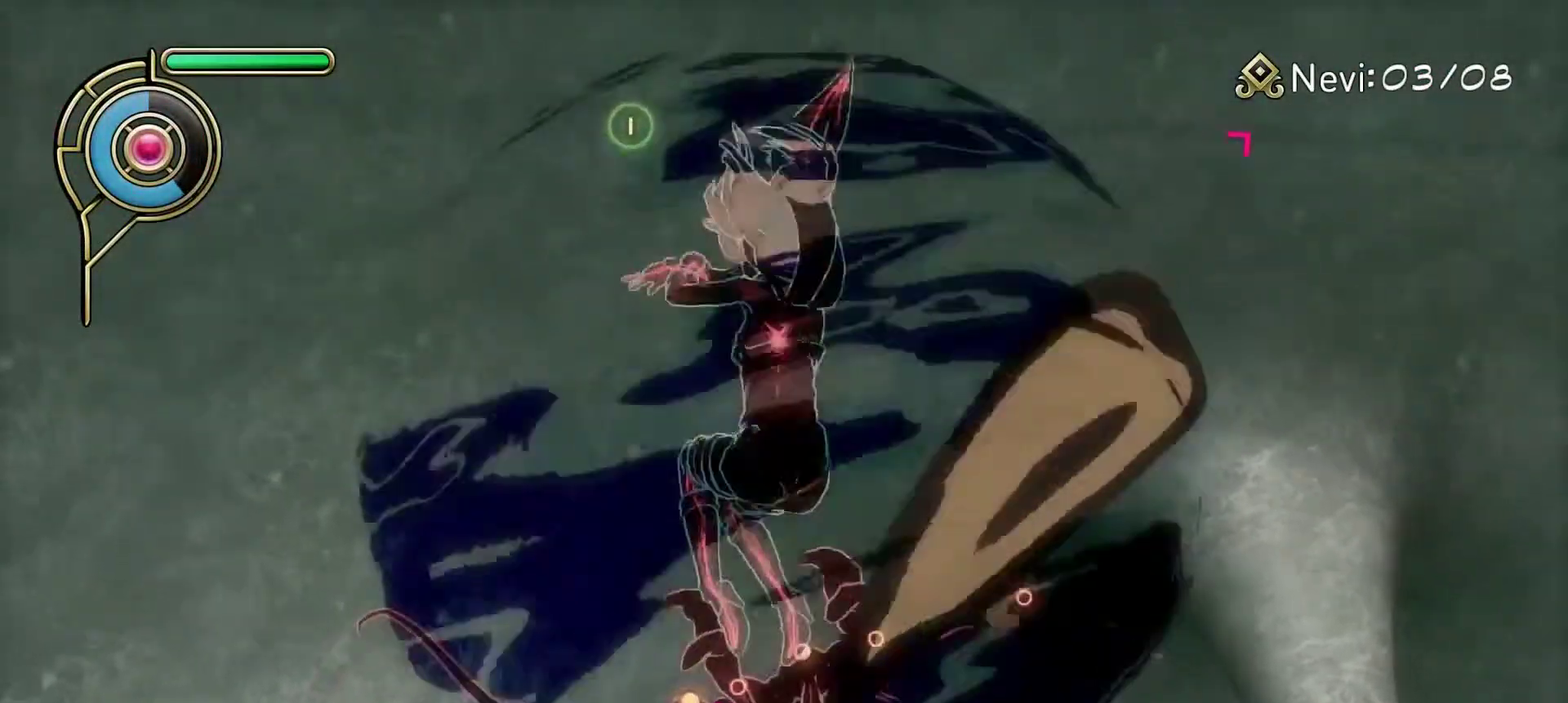
Gameplay with a controller (PlayStation layout); each line is a JSON object with the inputs held at the frame after it (dt_ms = milliseconds from this image to that frame). "events" lists button and stick changes between this image and that frame as [ms after this image, input, new state], when the widget could be followed in between. Not read: R1.
{"dt_ms": 400, "buttons": [], "left_stick": "up", "right_stick": "down-right", "events": [[100, "right_stick", "center"], [367, "right_stick", "down-right"]]}
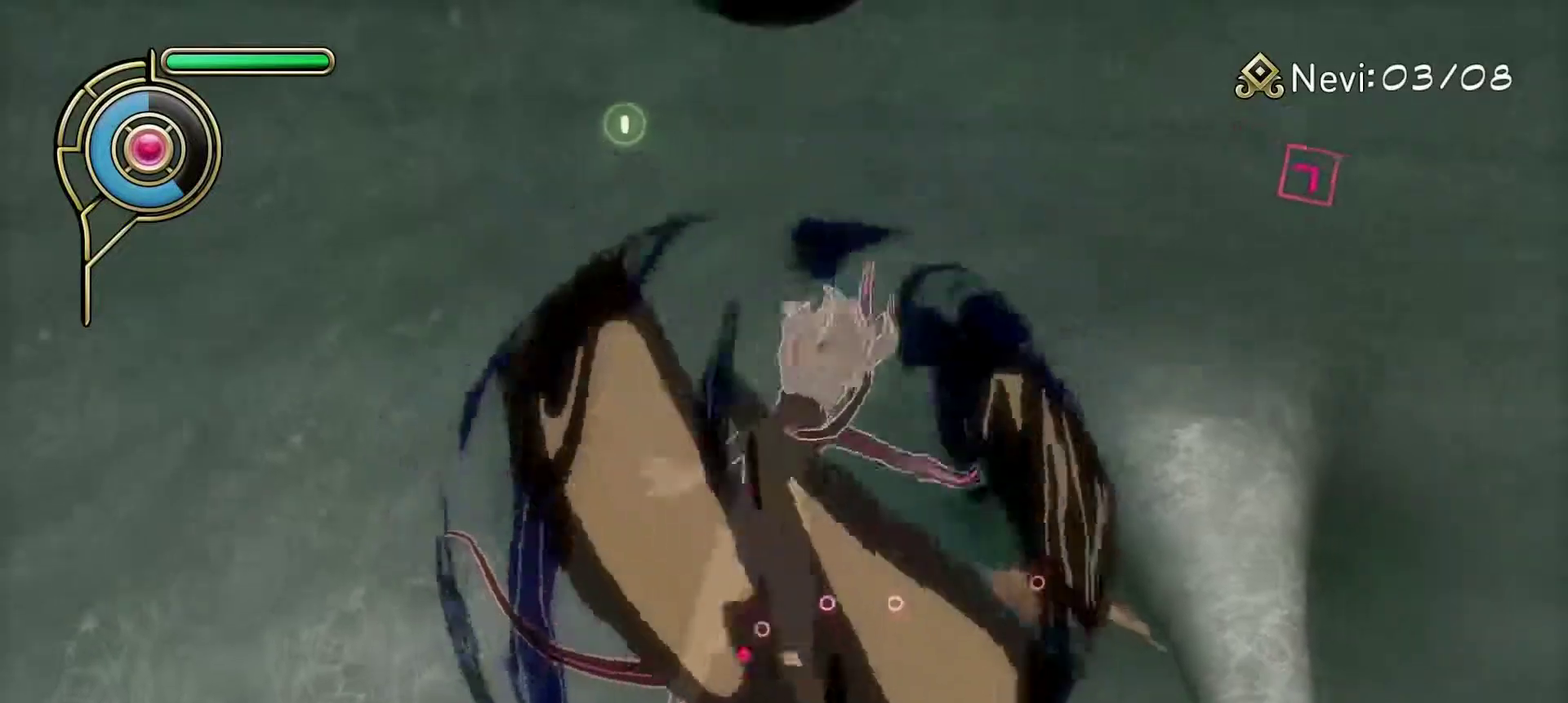
{"dt_ms": 600, "buttons": [], "left_stick": "up", "right_stick": "center", "events": [[117, "right_stick", "center"], [300, "right_stick", "down-right"], [433, "right_stick", "center"]]}
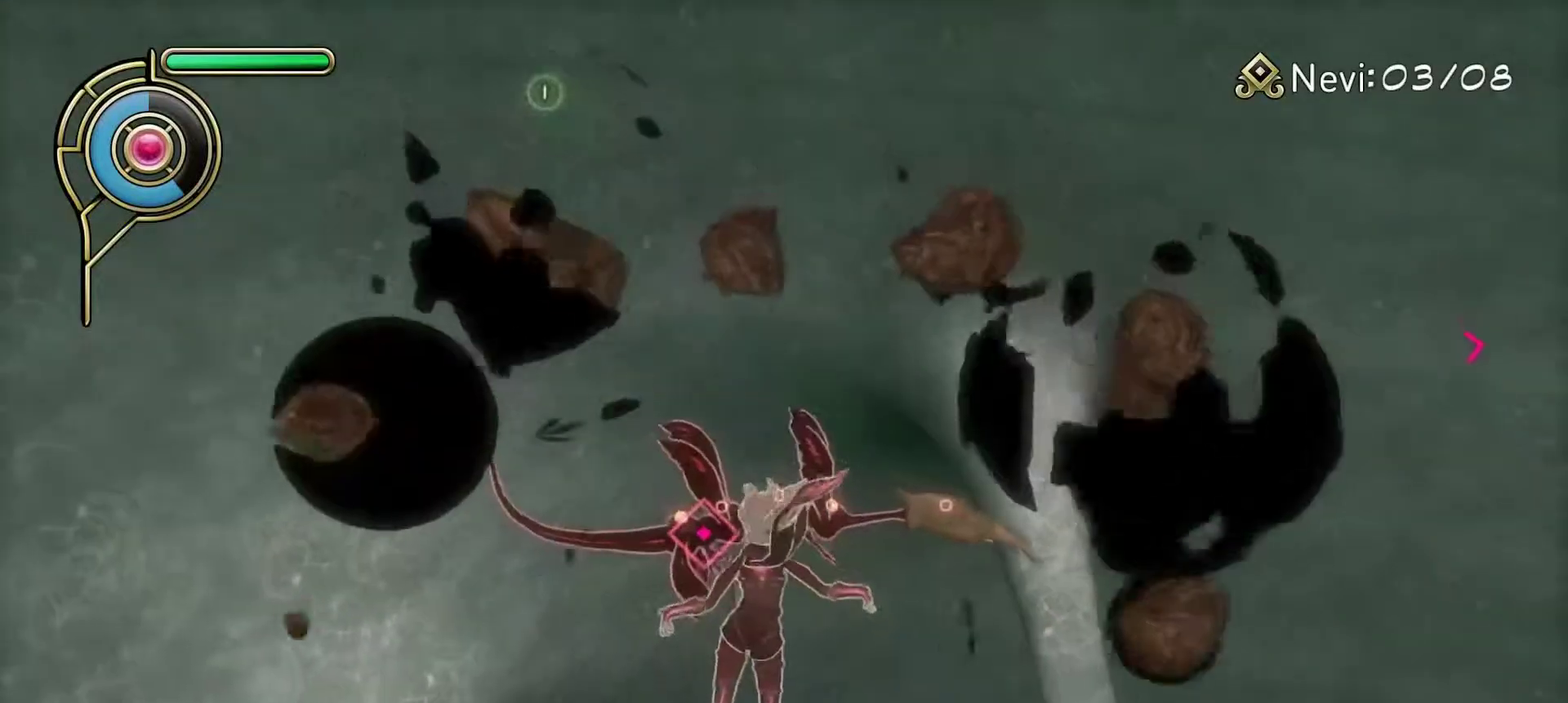
{"dt_ms": 300, "buttons": [], "left_stick": "up", "right_stick": "right", "events": [[300, "right_stick", "right"]]}
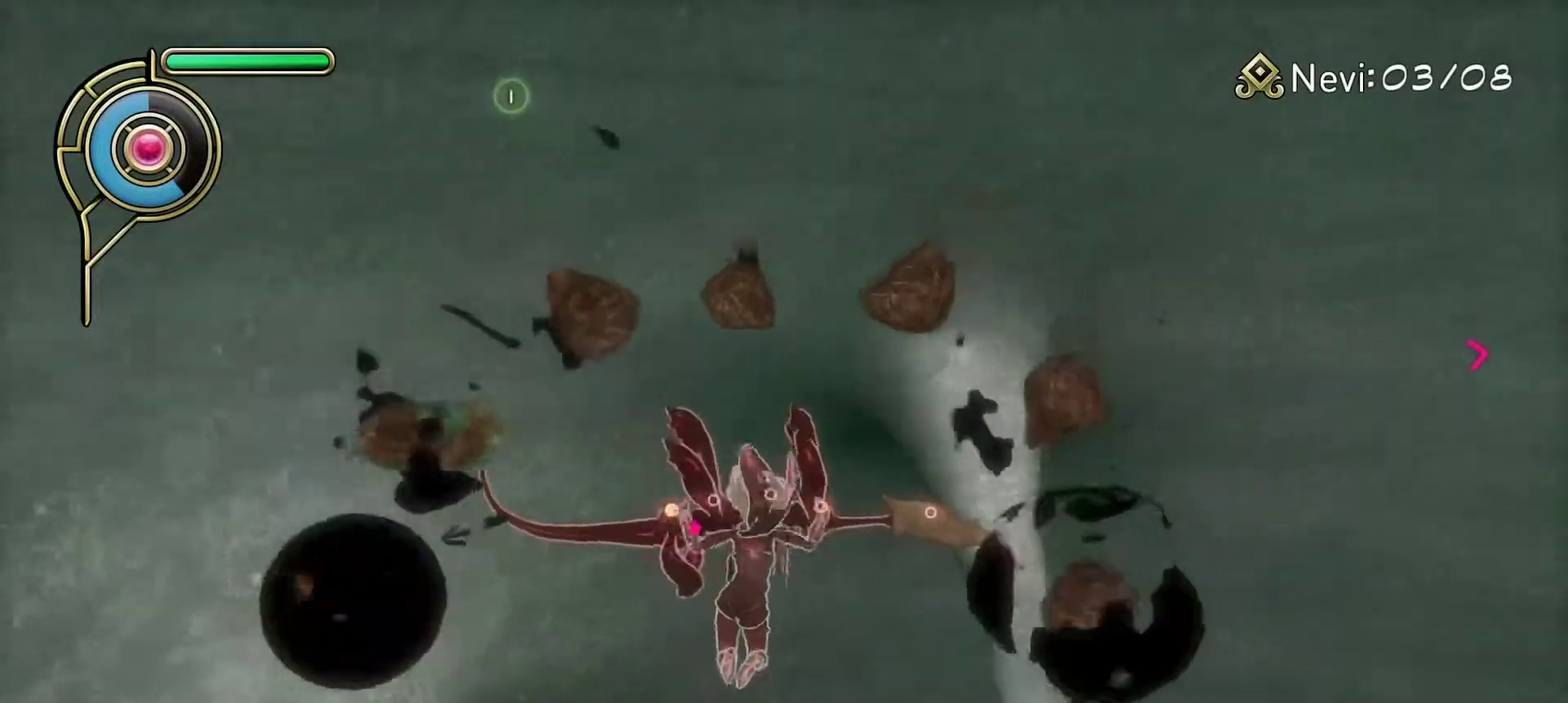
{"dt_ms": 600, "buttons": [], "left_stick": "up", "right_stick": "center", "events": [[83, "left_stick", "center"], [117, "right_stick", "center"], [333, "left_stick", "up"], [367, "right_stick", "down-right"], [417, "right_stick", "right"], [467, "right_stick", "down-right"], [517, "right_stick", "center"]]}
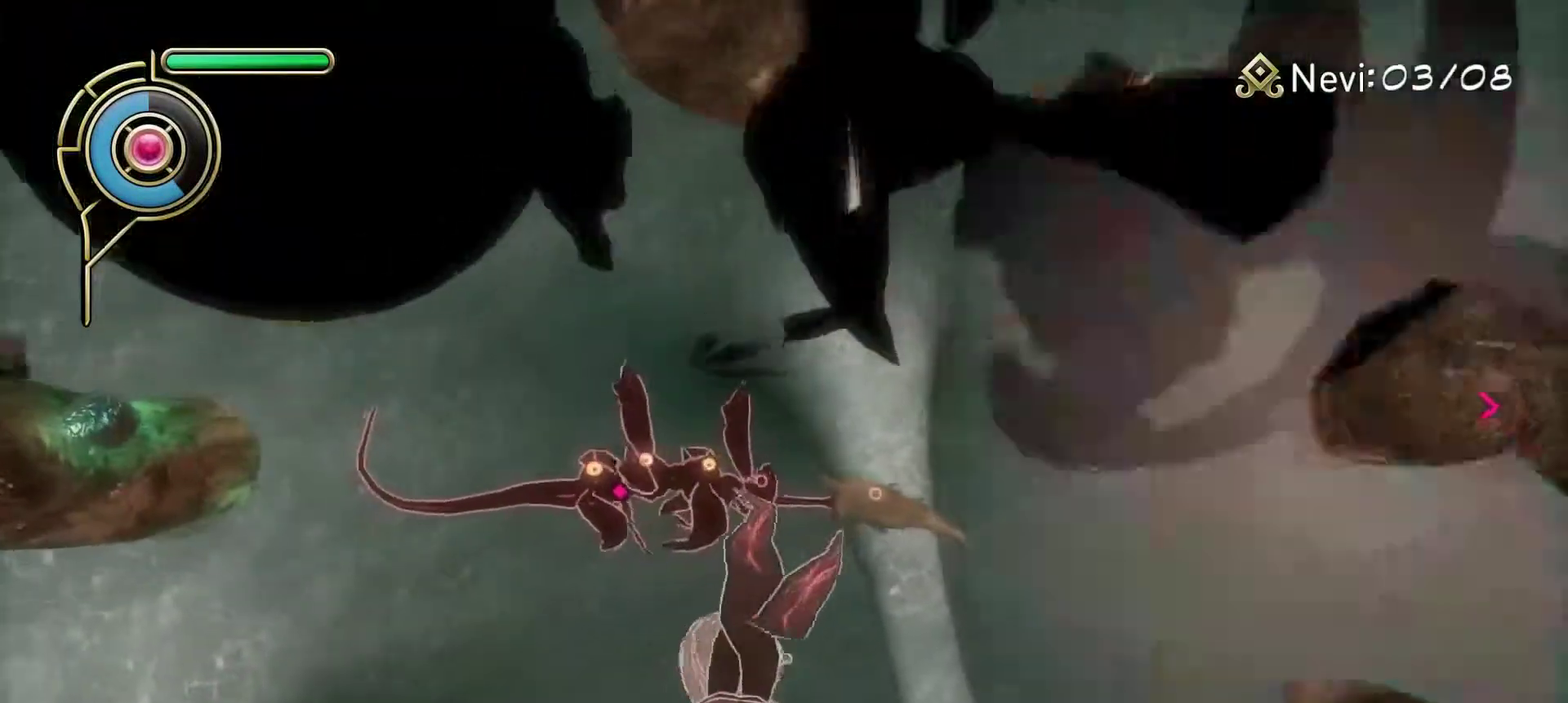
{"dt_ms": 700, "buttons": [], "left_stick": "center", "right_stick": "down-right", "events": [[17, "left_stick", "center"], [217, "right_stick", "right"], [350, "right_stick", "center"], [583, "right_stick", "down-right"]]}
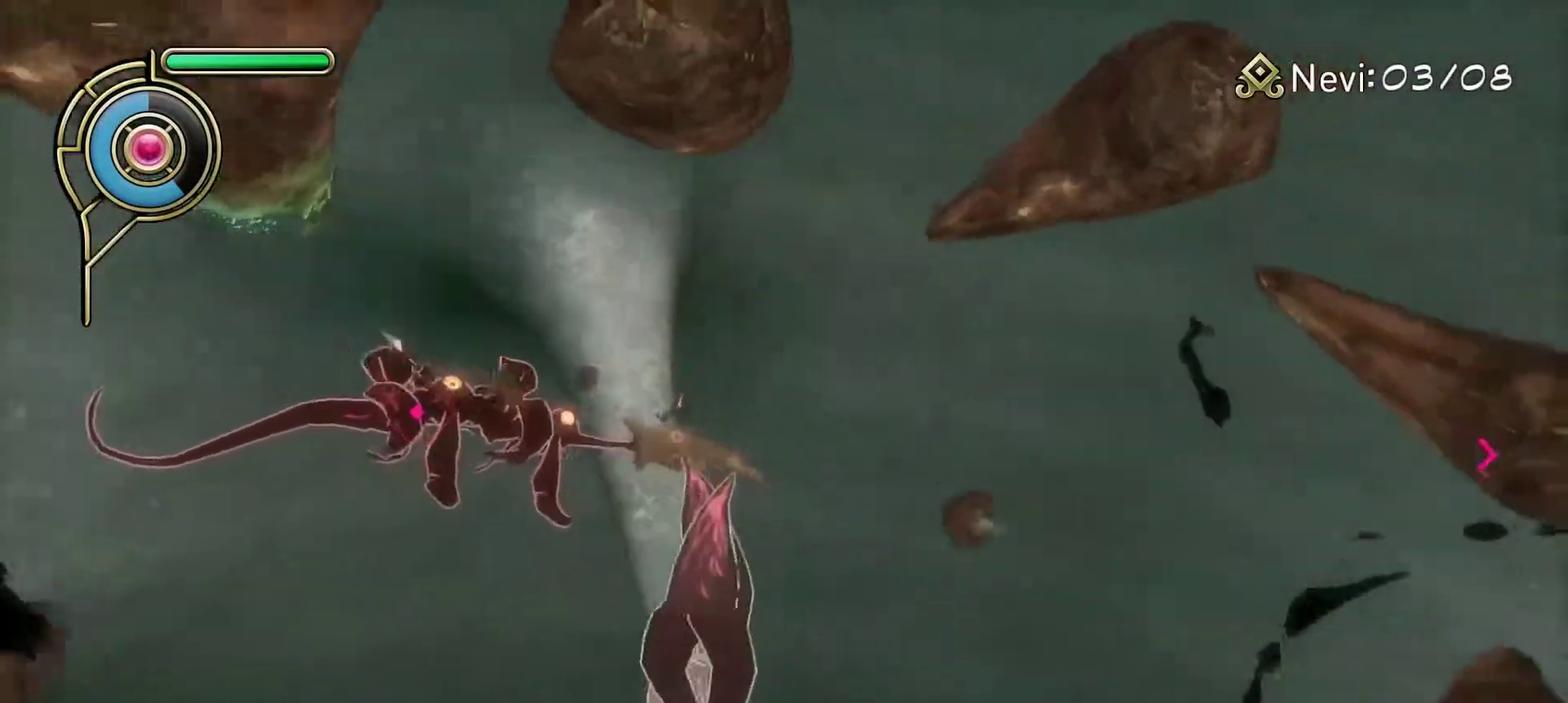
{"dt_ms": 400, "buttons": [], "left_stick": "center", "right_stick": "center", "events": [[33, "right_stick", "center"]]}
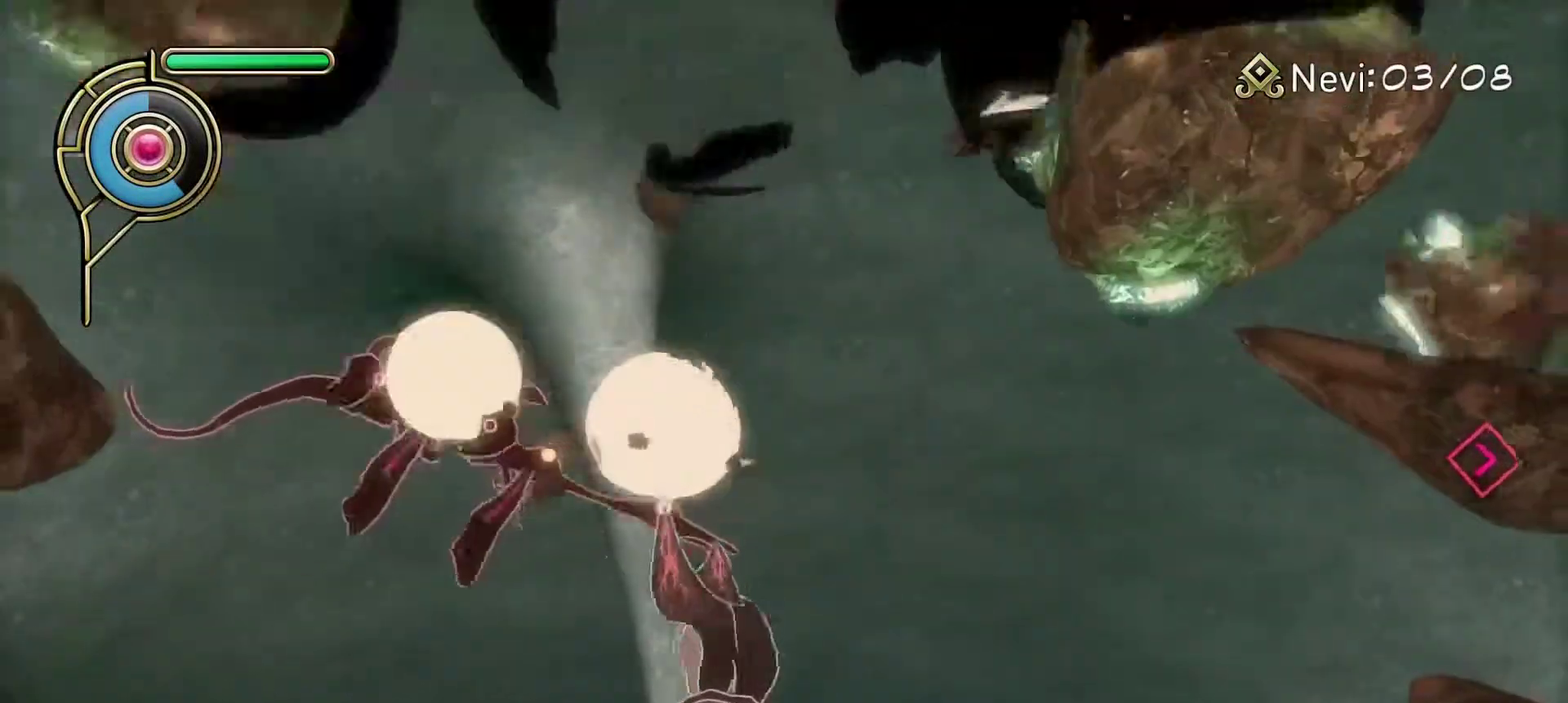
{"dt_ms": 500, "buttons": [], "left_stick": "center", "right_stick": "left", "events": [[100, "right_stick", "left"], [250, "right_stick", "center"], [433, "right_stick", "left"]]}
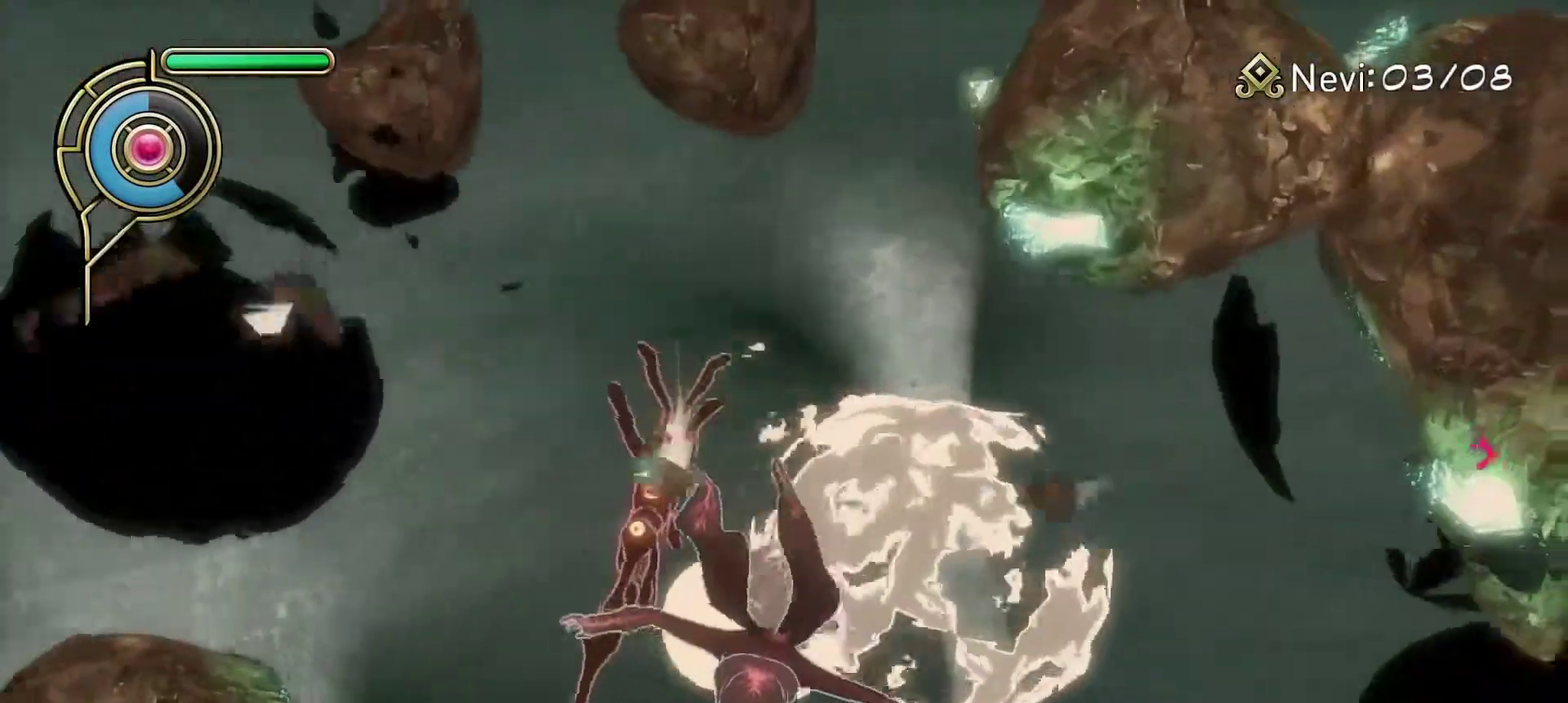
{"dt_ms": 600, "buttons": [], "left_stick": "center", "right_stick": "center", "events": [[50, "right_stick", "center"], [317, "right_stick", "left"], [383, "right_stick", "center"]]}
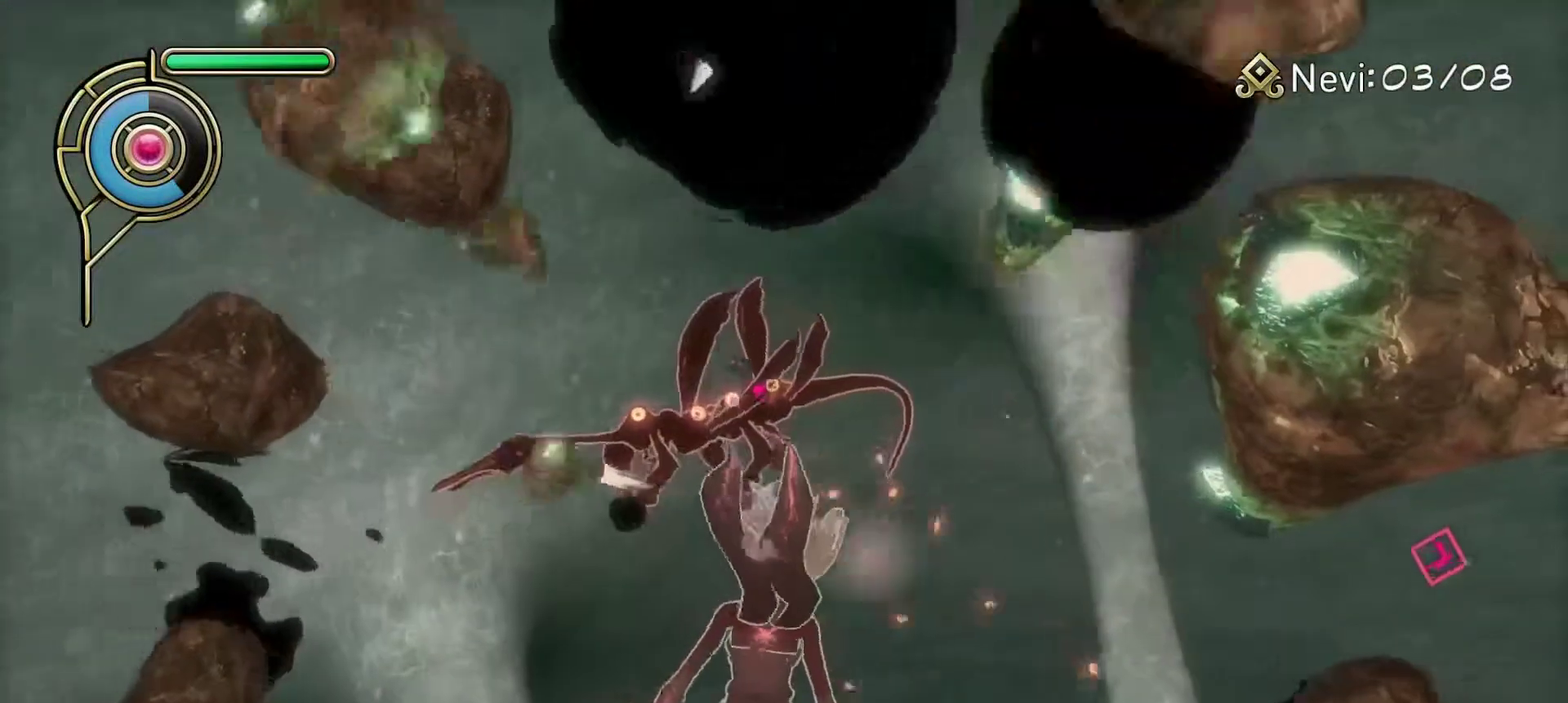
{"dt_ms": 600, "buttons": [], "left_stick": "center", "right_stick": "center", "events": [[33, "right_stick", "left"], [167, "right_stick", "center"]]}
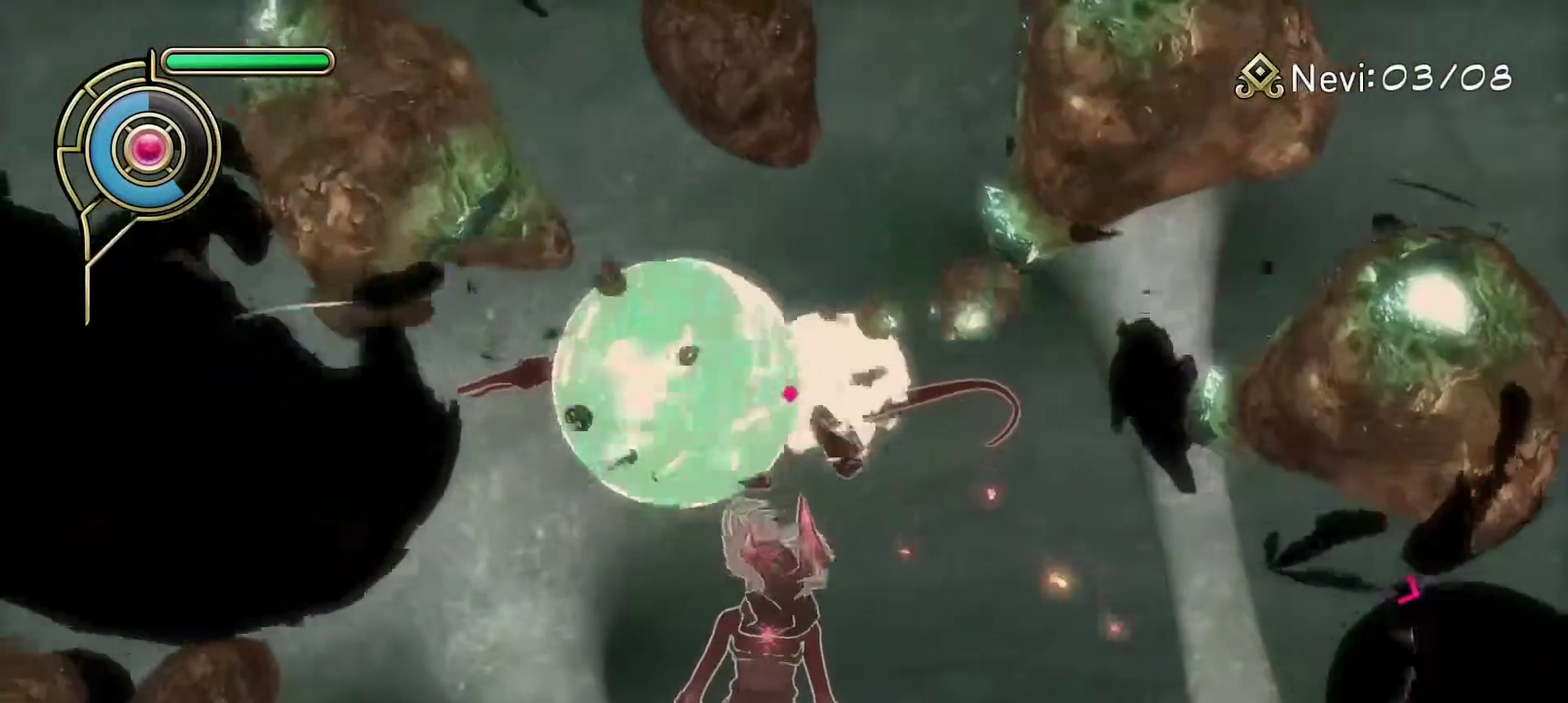
{"dt_ms": 300, "buttons": [], "left_stick": "center", "right_stick": "left", "events": [[283, "right_stick", "left"]]}
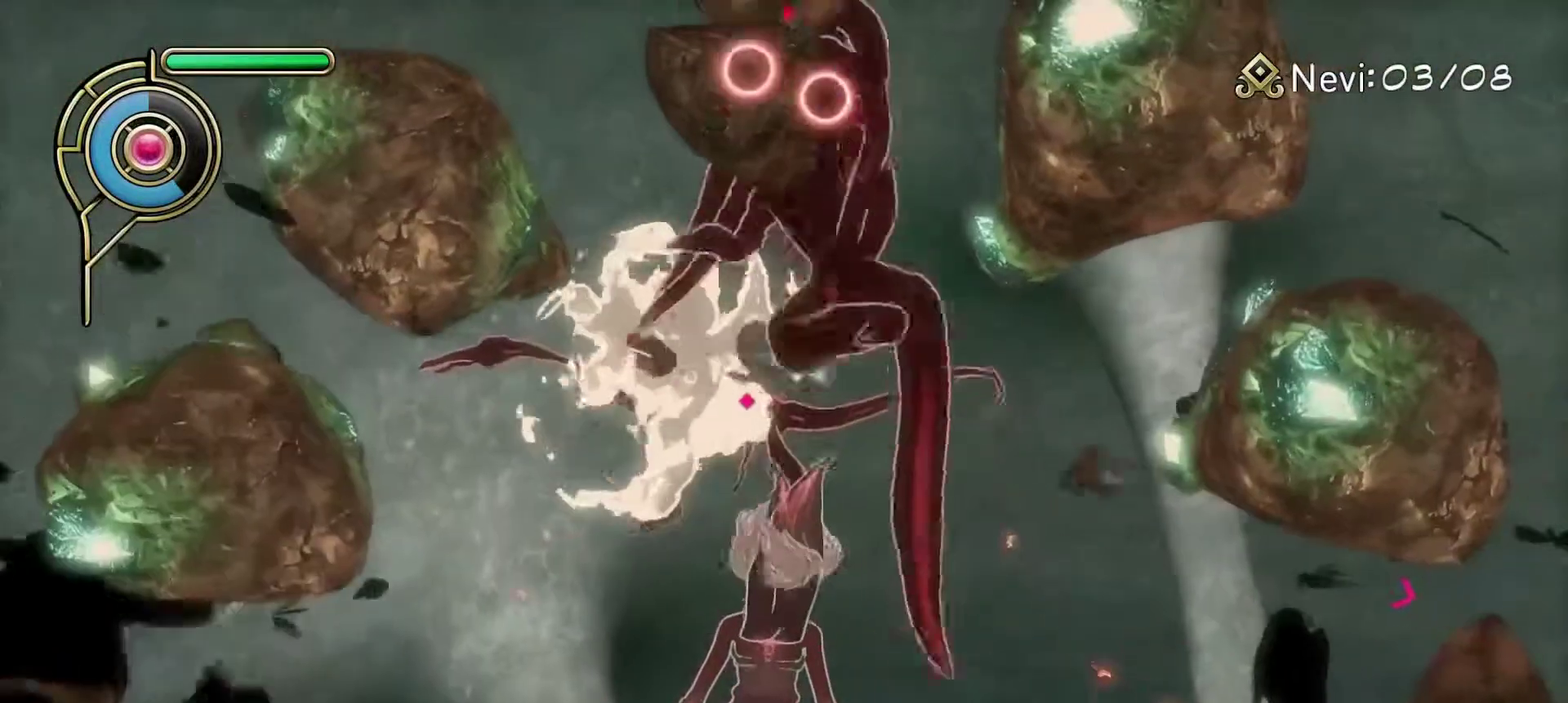
{"dt_ms": 300, "buttons": [], "left_stick": "center", "right_stick": "left", "events": [[67, "right_stick", "center"], [300, "right_stick", "left"]]}
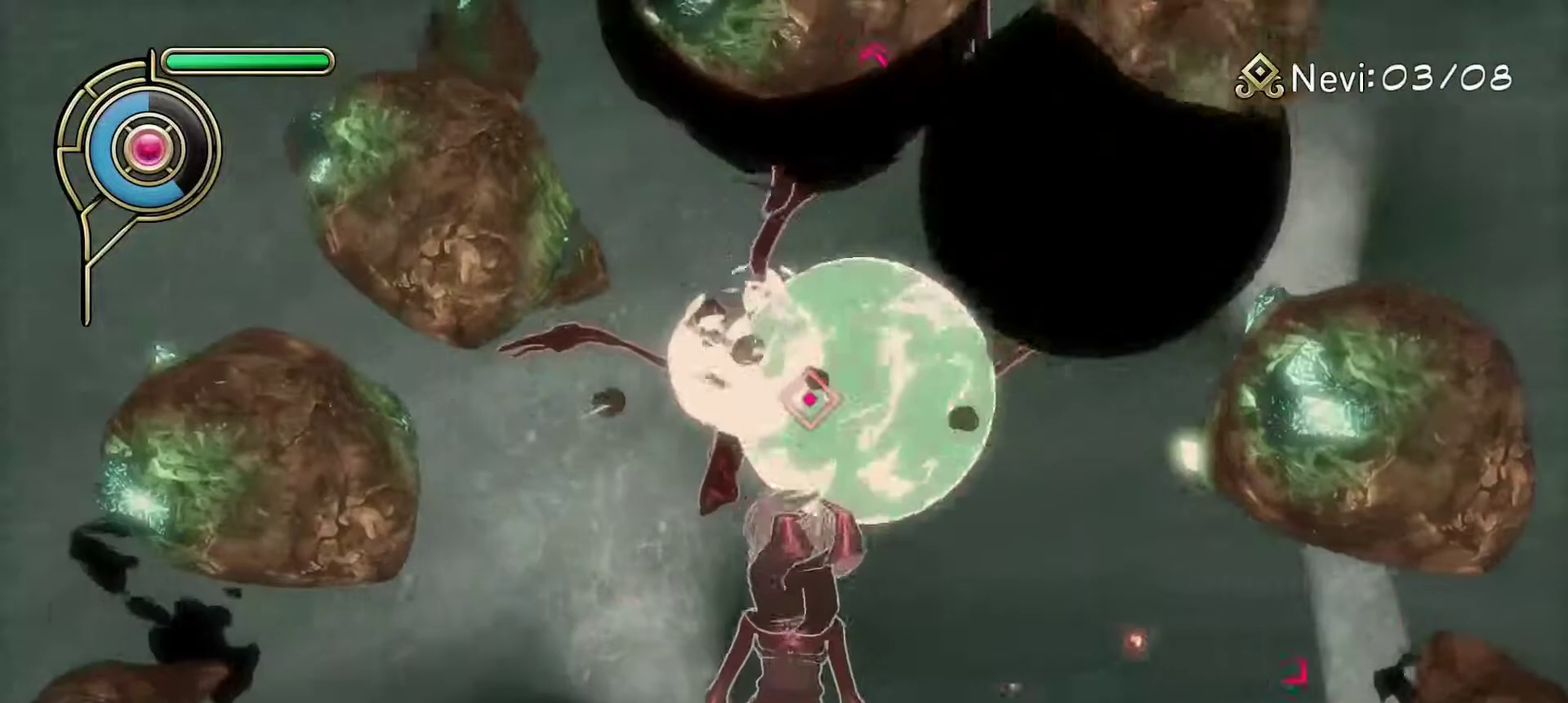
{"dt_ms": 600, "buttons": [], "left_stick": "center", "right_stick": "center", "events": [[83, "right_stick", "center"], [383, "right_stick", "up"], [433, "right_stick", "center"]]}
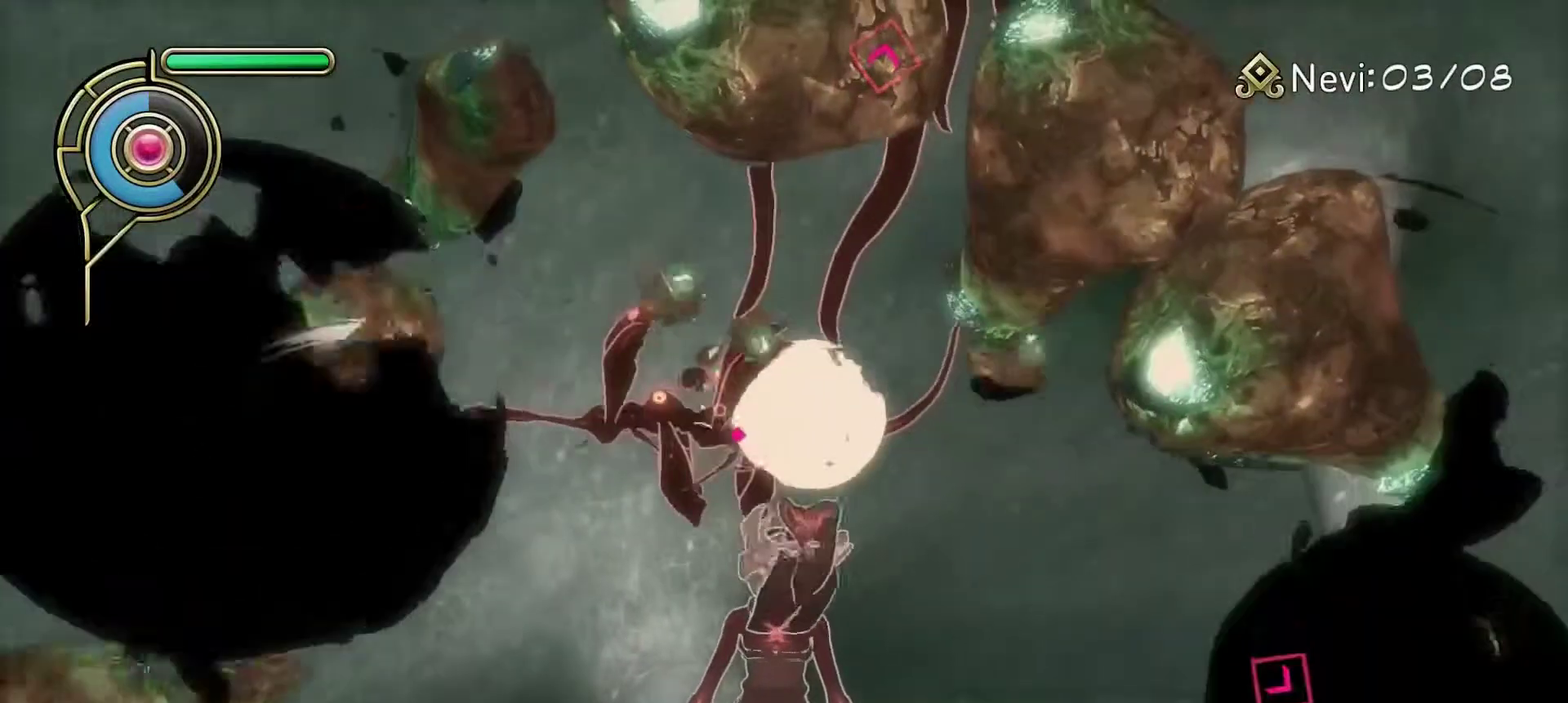
{"dt_ms": 600, "buttons": [], "left_stick": "center", "right_stick": "up", "events": [[133, "right_stick", "up-left"], [217, "right_stick", "up"], [317, "right_stick", "center"], [433, "right_stick", "up"]]}
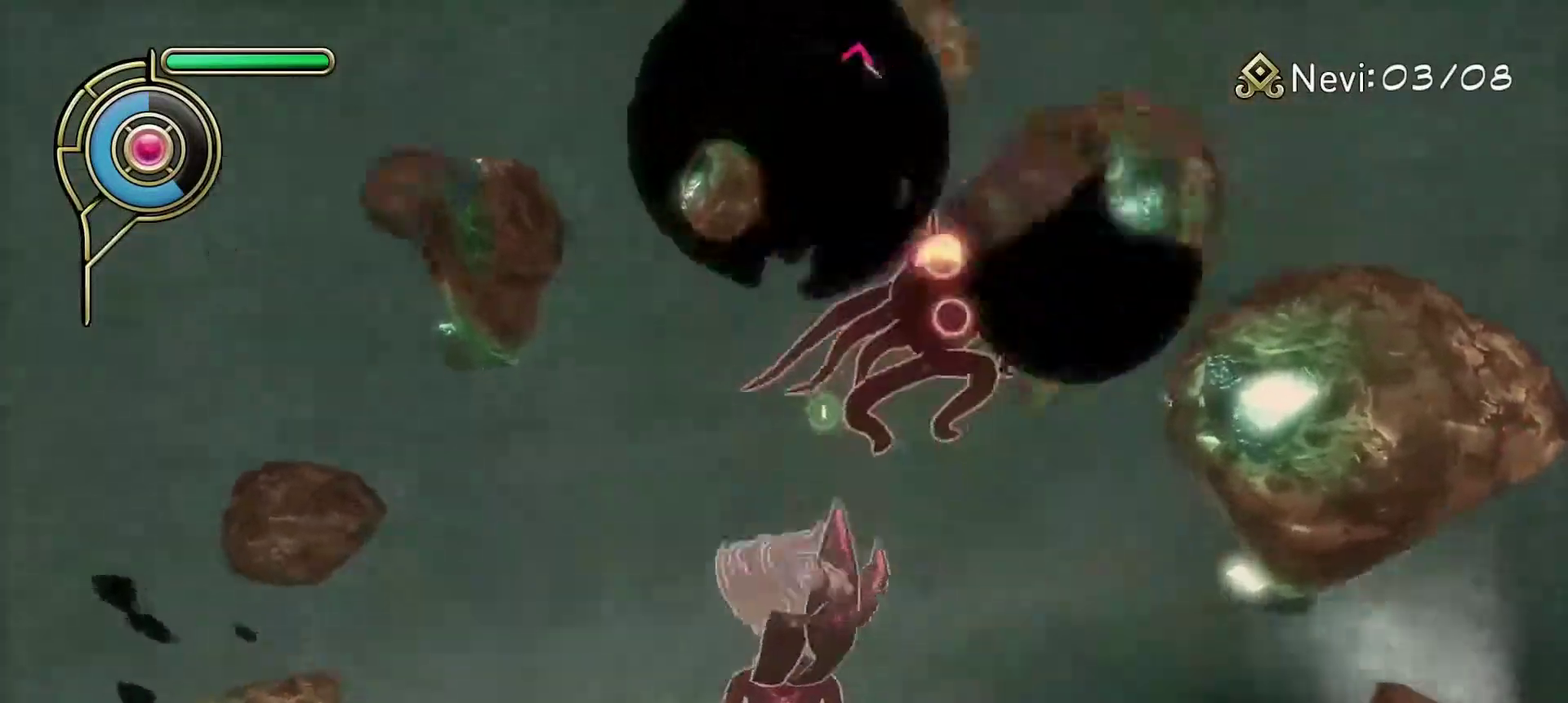
{"dt_ms": 700, "buttons": [], "left_stick": "center", "right_stick": "center", "events": [[50, "right_stick", "center"], [333, "right_stick", "up-right"], [483, "right_stick", "center"]]}
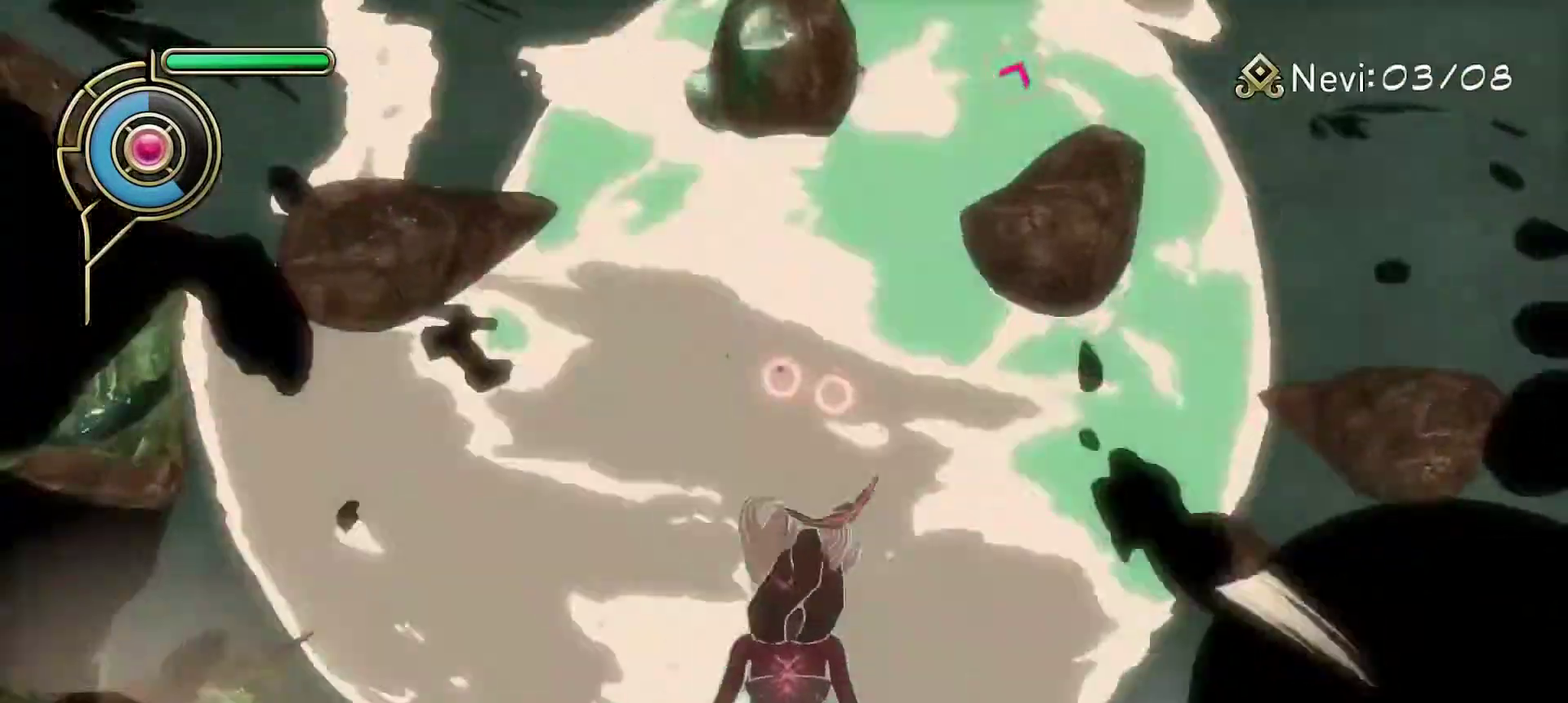
{"dt_ms": 300, "buttons": [], "left_stick": "center", "right_stick": "center", "events": [[183, "right_stick", "down-left"], [300, "right_stick", "center"]]}
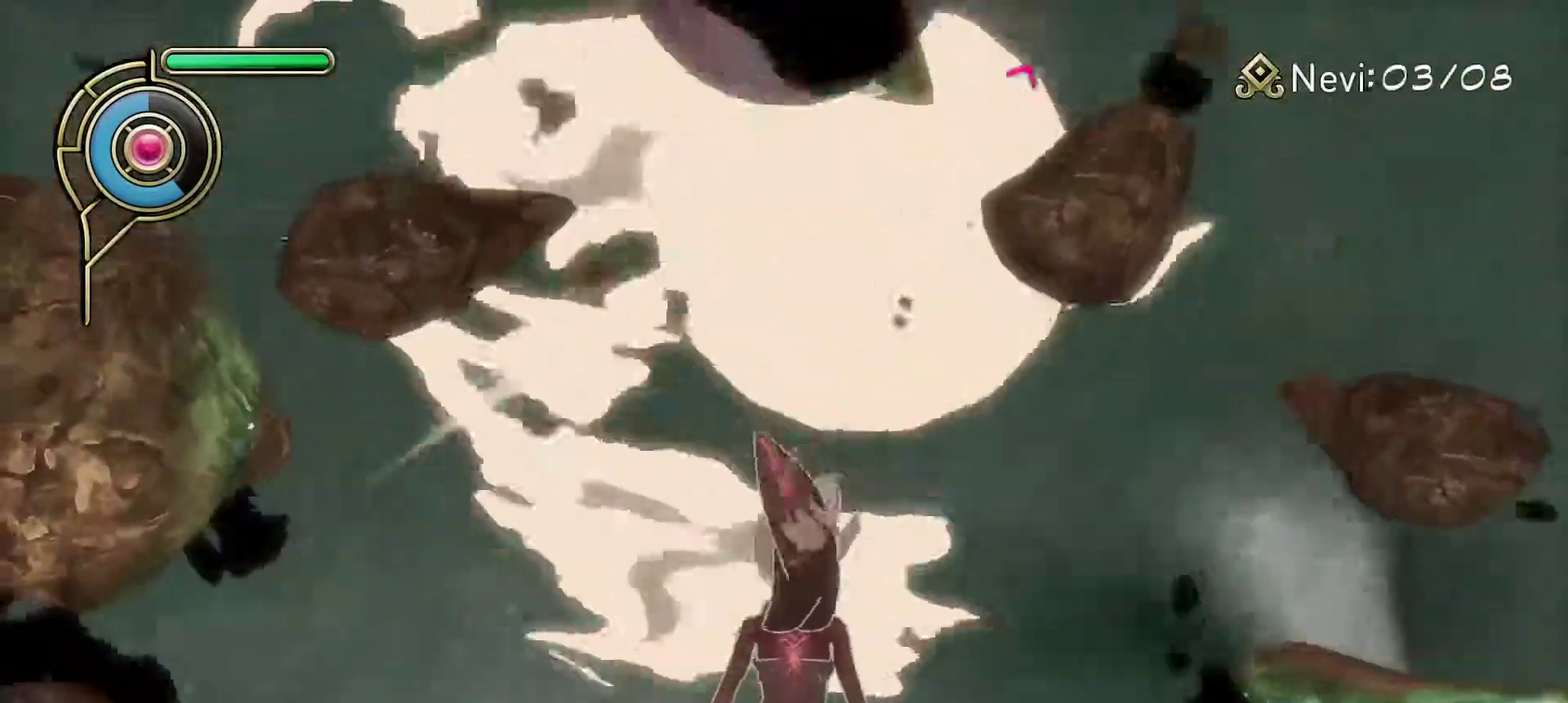
{"dt_ms": 300, "buttons": [], "left_stick": "center", "right_stick": "center", "events": []}
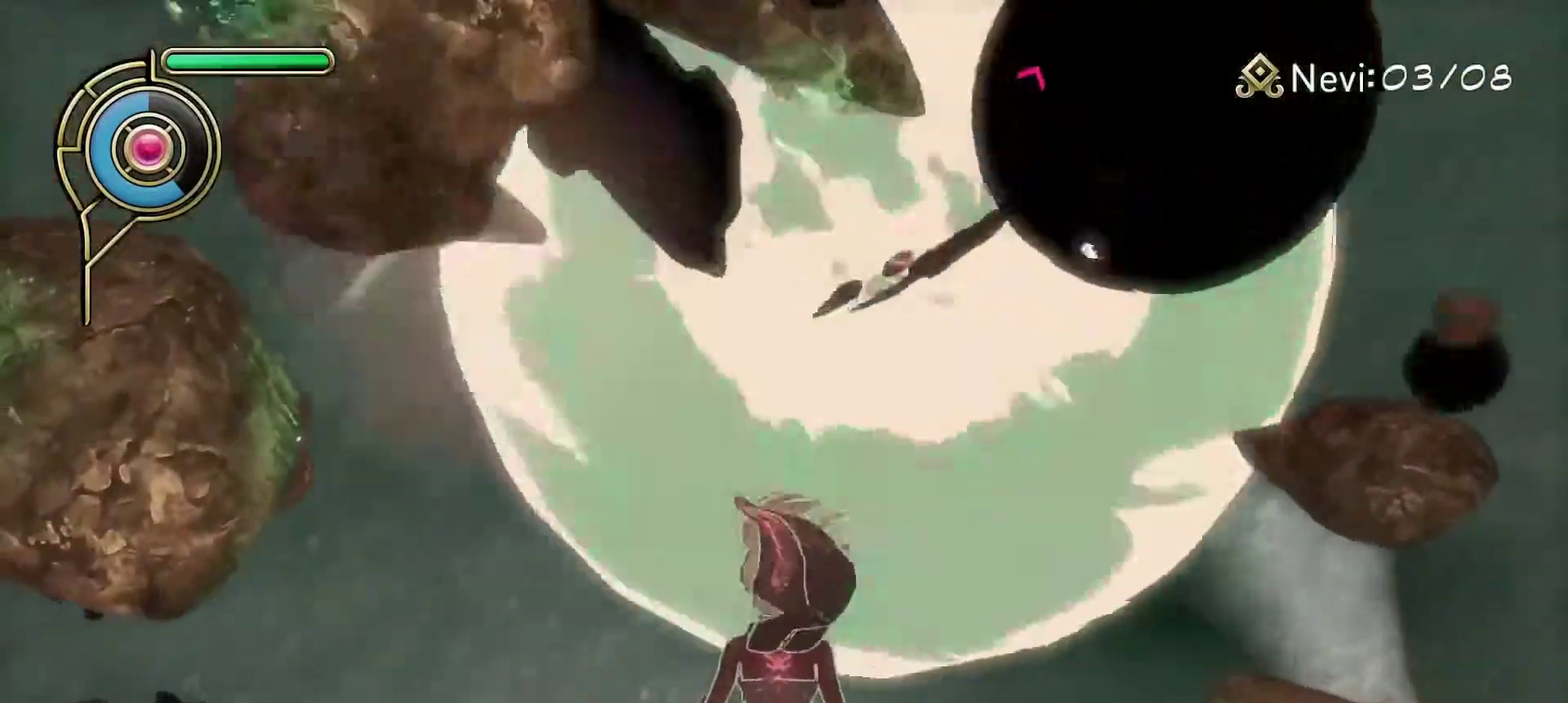
{"dt_ms": 600, "buttons": [], "left_stick": "center", "right_stick": "down-left", "events": [[467, "right_stick", "down"], [517, "right_stick", "down-left"]]}
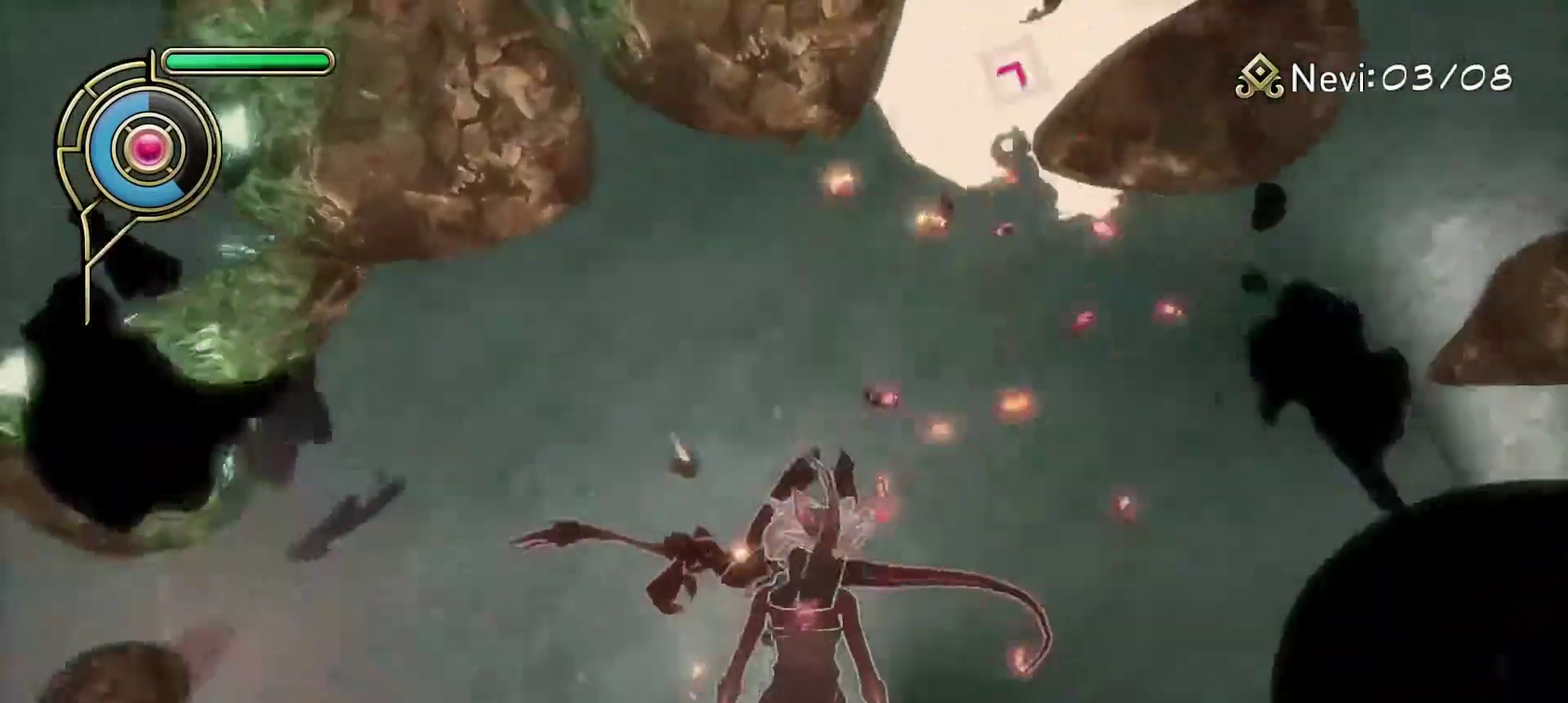
{"dt_ms": 600, "buttons": [], "left_stick": "center", "right_stick": "down", "events": [[50, "right_stick", "center"], [167, "right_stick", "down"]]}
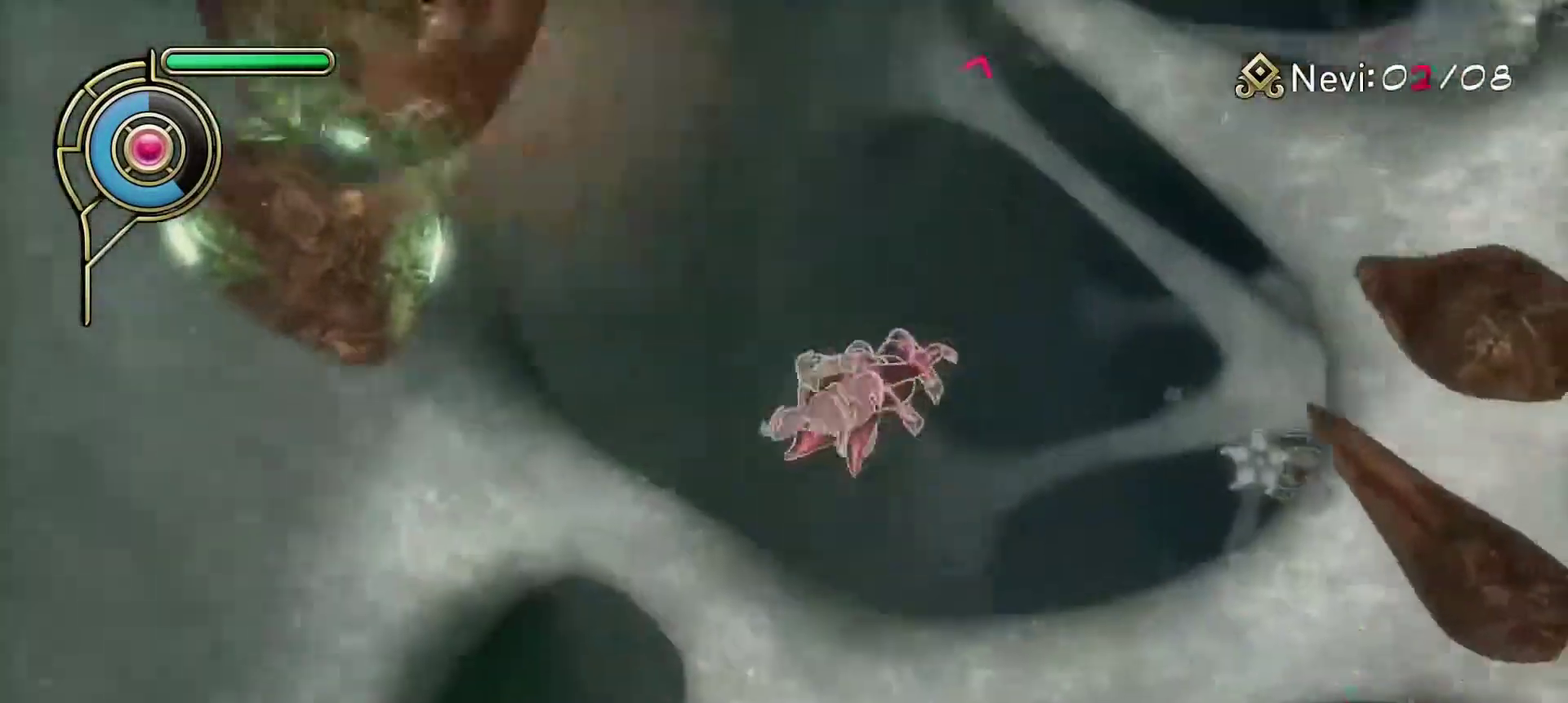
{"dt_ms": 700, "buttons": [], "left_stick": "center", "right_stick": "up-right"}
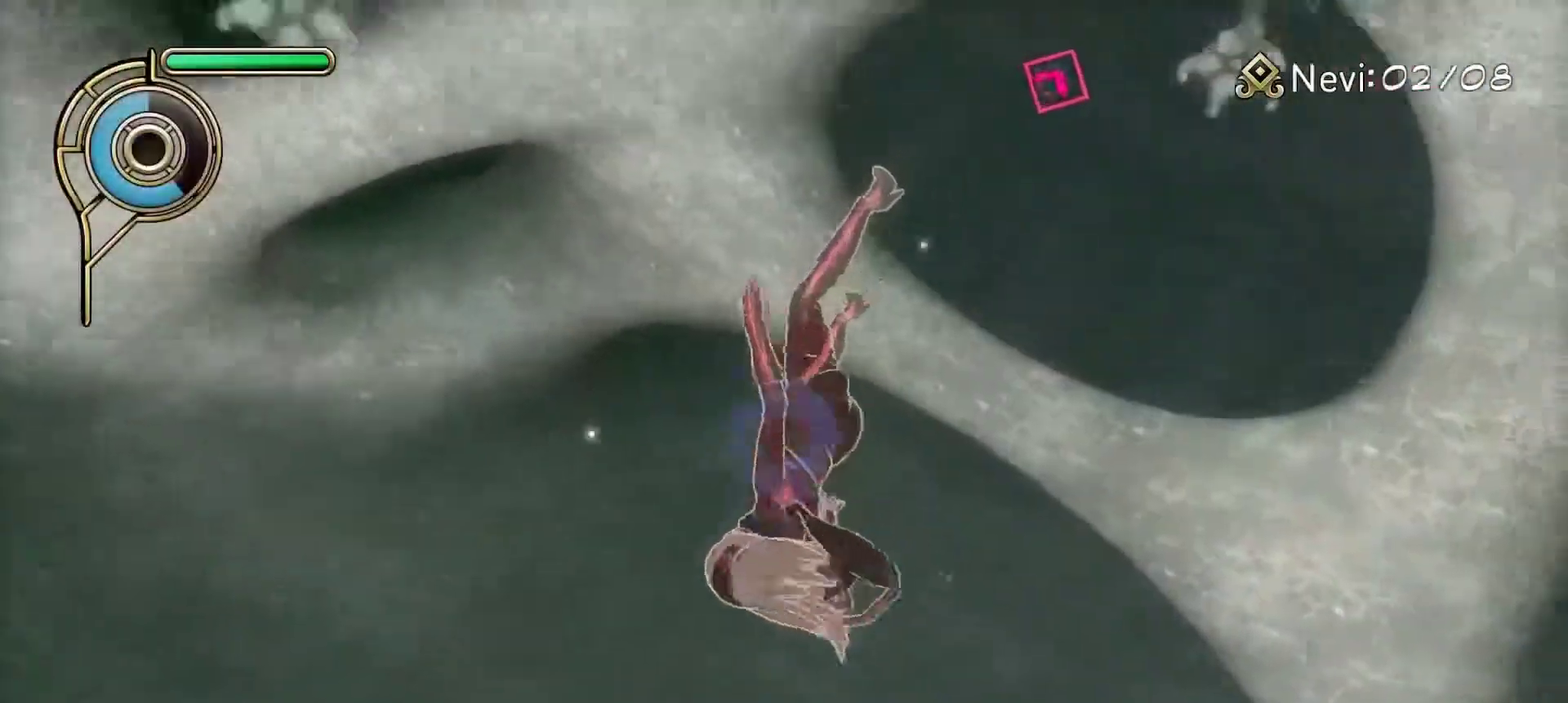
{"dt_ms": 300, "buttons": [], "left_stick": "center", "right_stick": "up-right"}
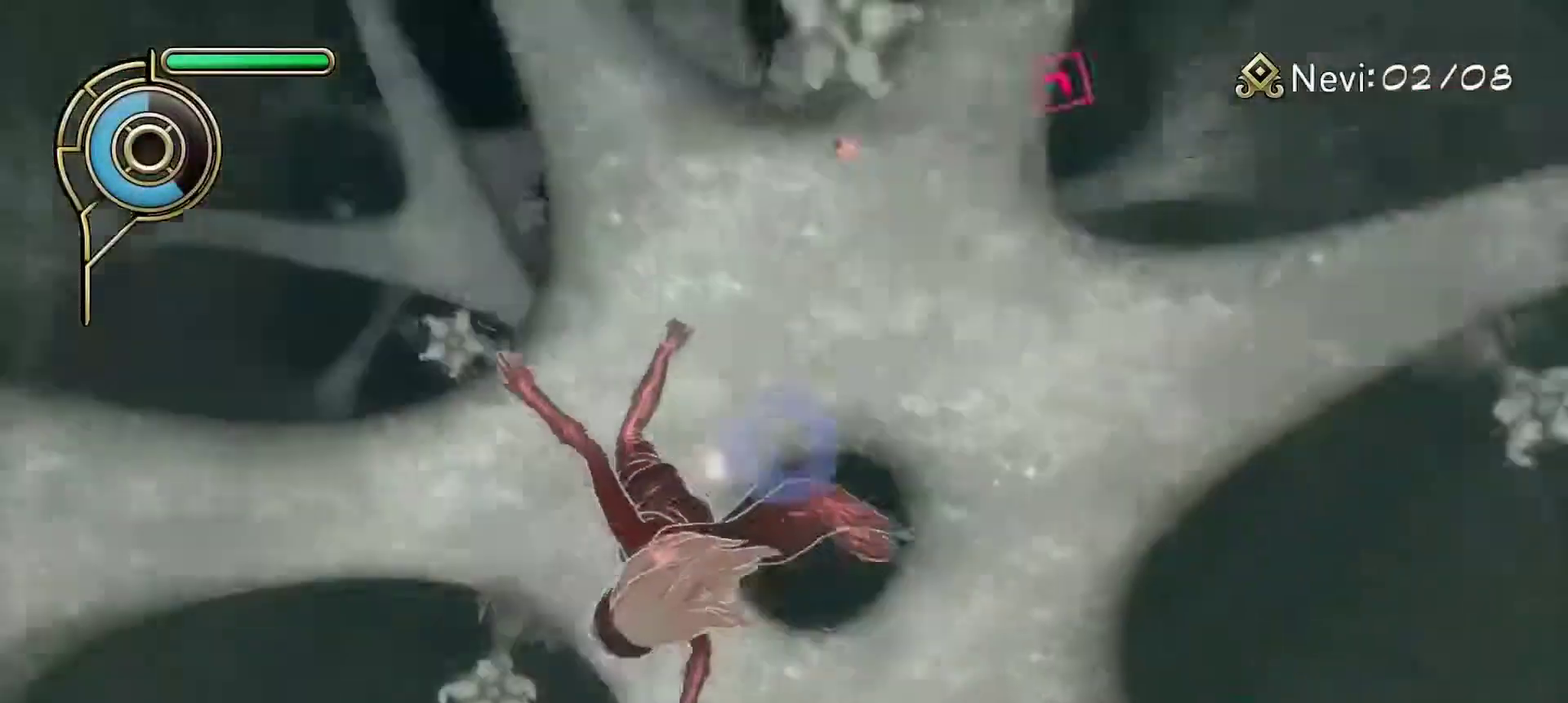
{"dt_ms": 300, "buttons": [], "left_stick": "up-right", "right_stick": "center"}
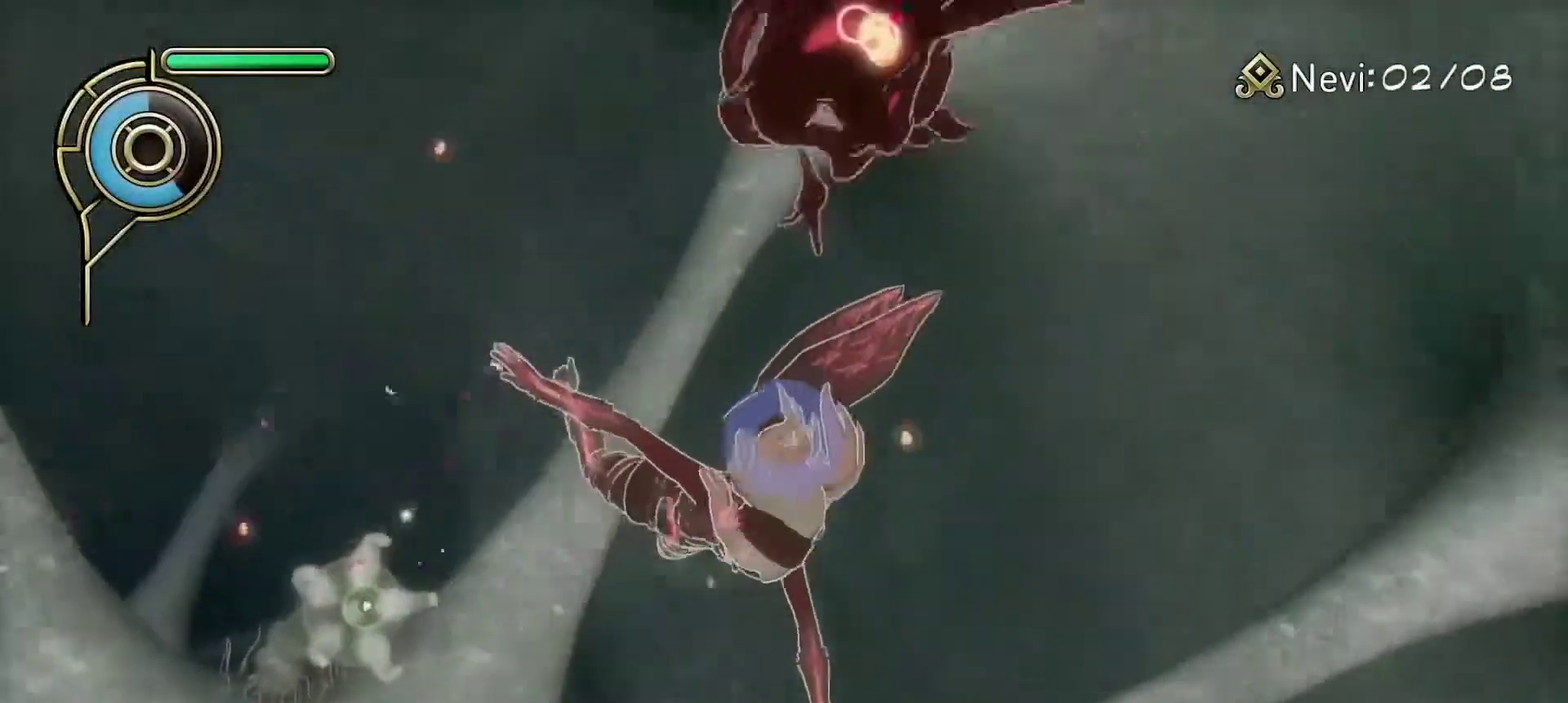
{"dt_ms": 700, "buttons": [], "left_stick": "right", "right_stick": "center"}
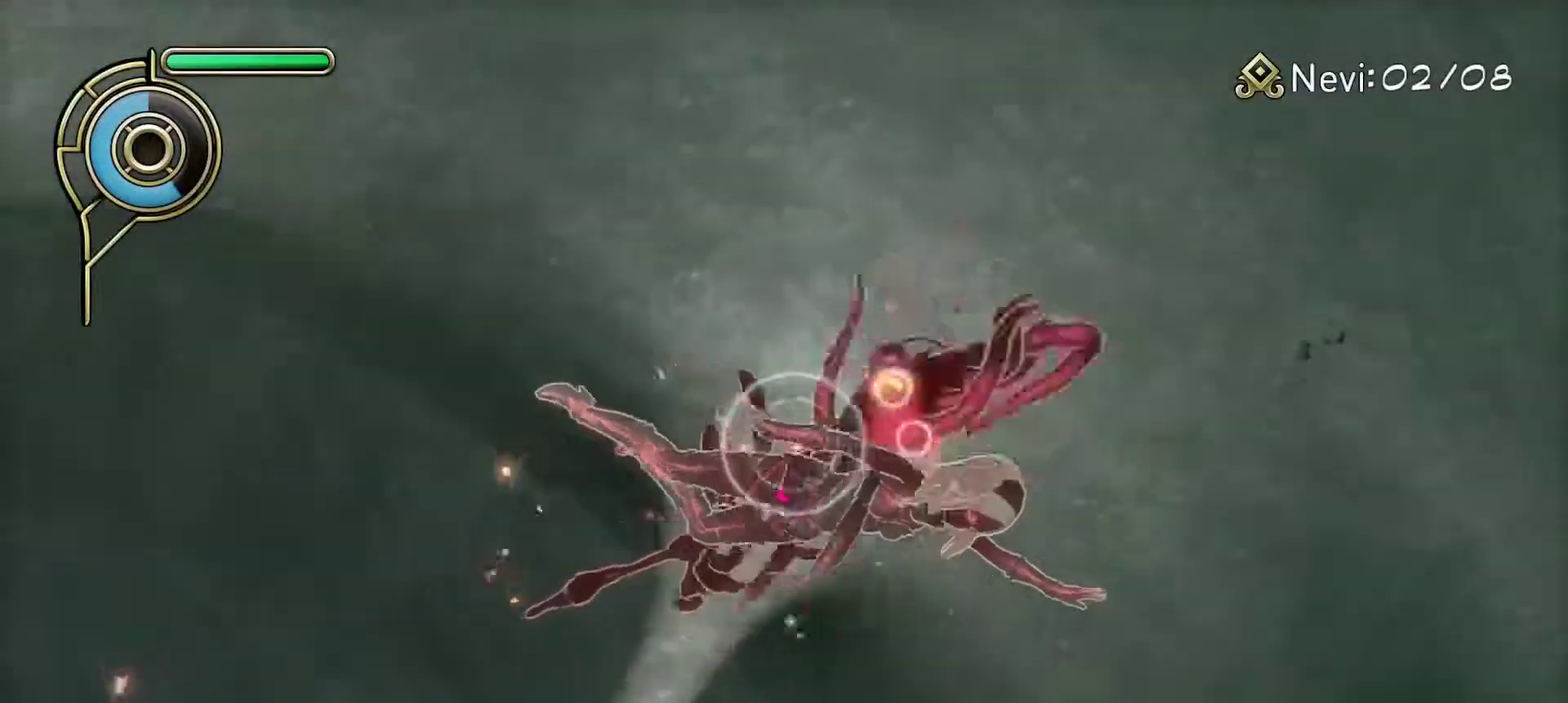
{"dt_ms": 700, "buttons": [], "left_stick": "down", "right_stick": "left", "events": [[50, "left_stick", "down-right"], [217, "right_stick", "left"], [483, "left_stick", "down"]]}
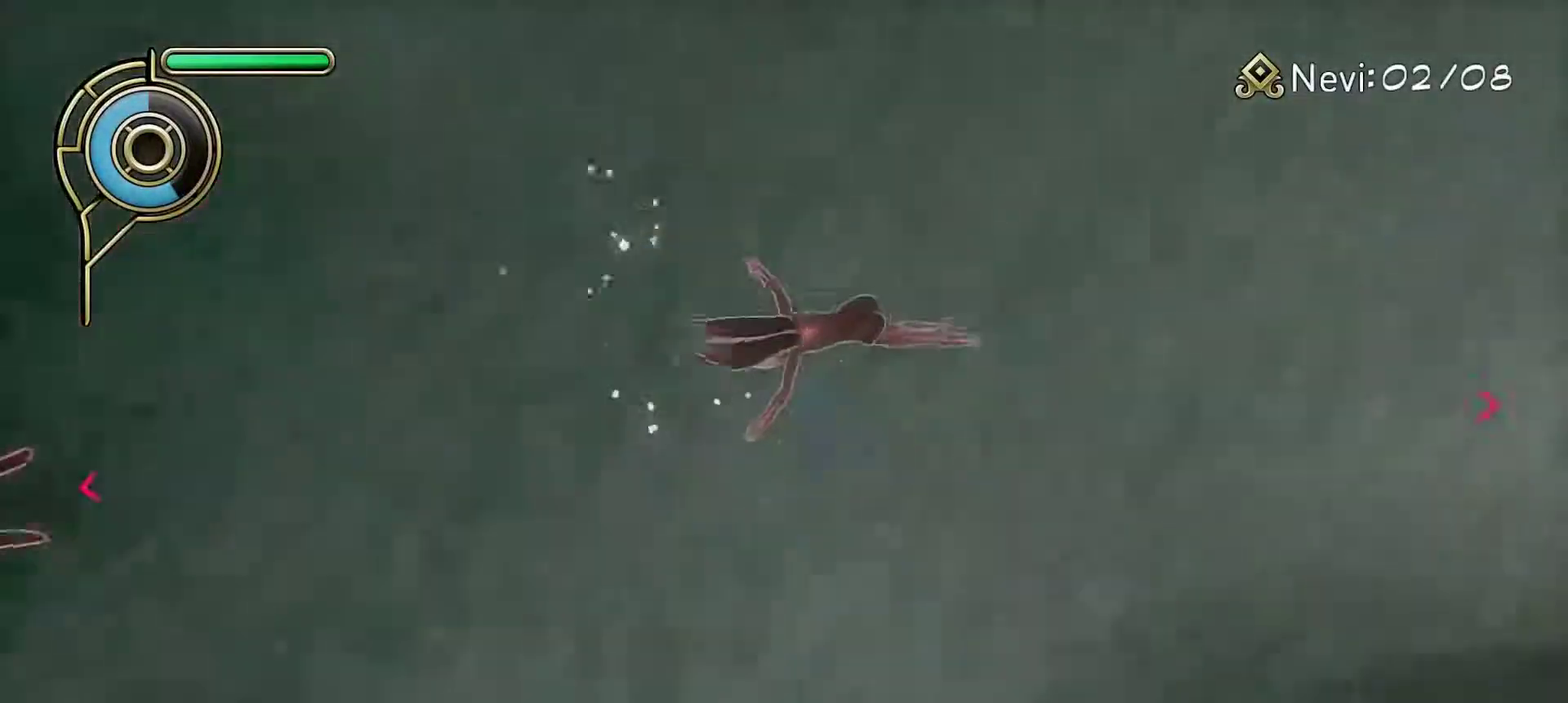
{"dt_ms": 300, "buttons": [], "left_stick": "left", "right_stick": "left", "events": [[17, "left_stick", "down-left"], [200, "left_stick", "left"]]}